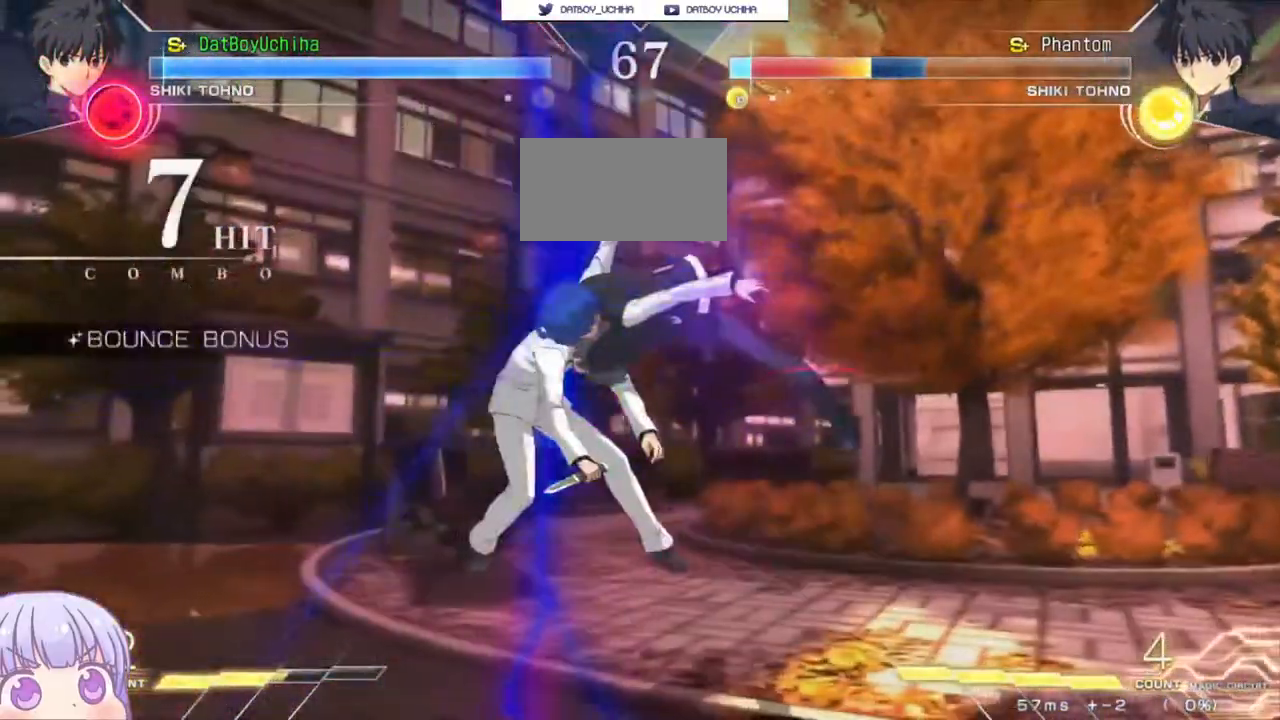
Gameplay with a controller (arcade stick); each line is a JSON object with the inputs held at the frame after it. "events" lists button and stick changes between this image and that frame as [ms after this image, input, new state], when the widget could be followed in between. Not read: L3 R3.
{"buttons": [], "left_stick": "center", "events": [[83, "TRIANGLE", "down"], [150, "TRIANGLE", "up"], [433, "TRIANGLE", "down"], [500, "TRIANGLE", "up"]]}
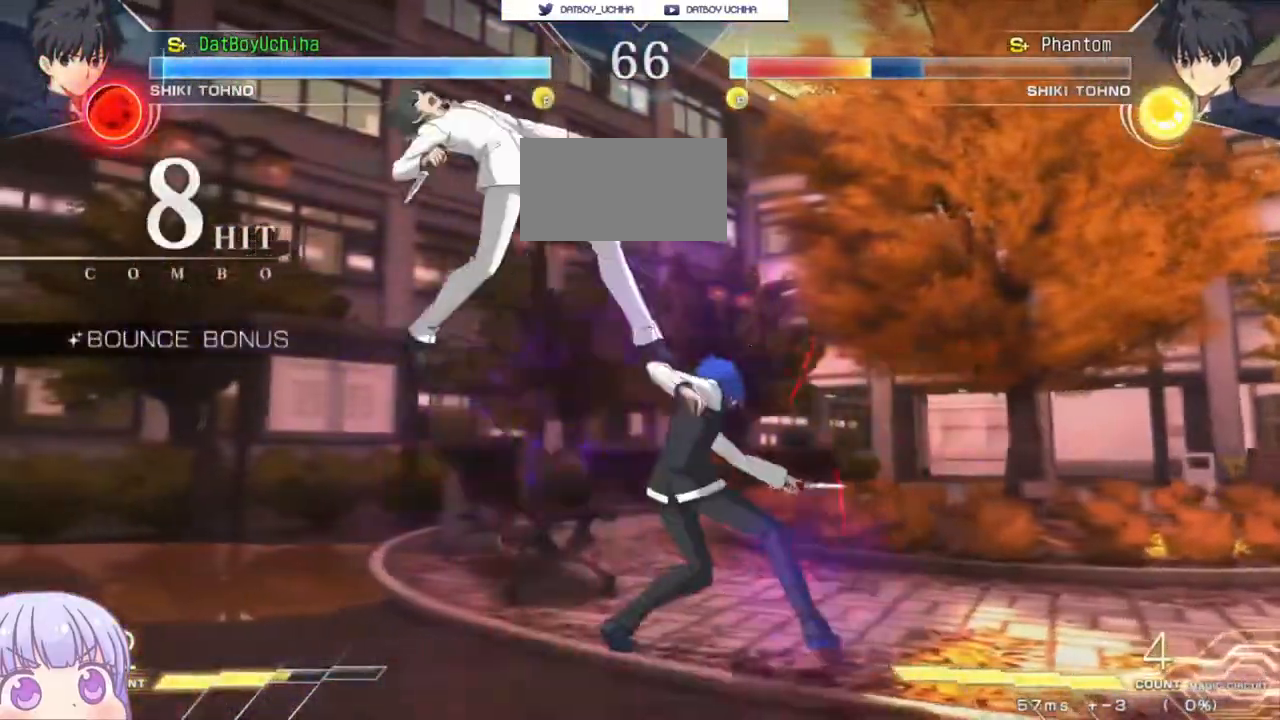
{"buttons": [], "left_stick": "center"}
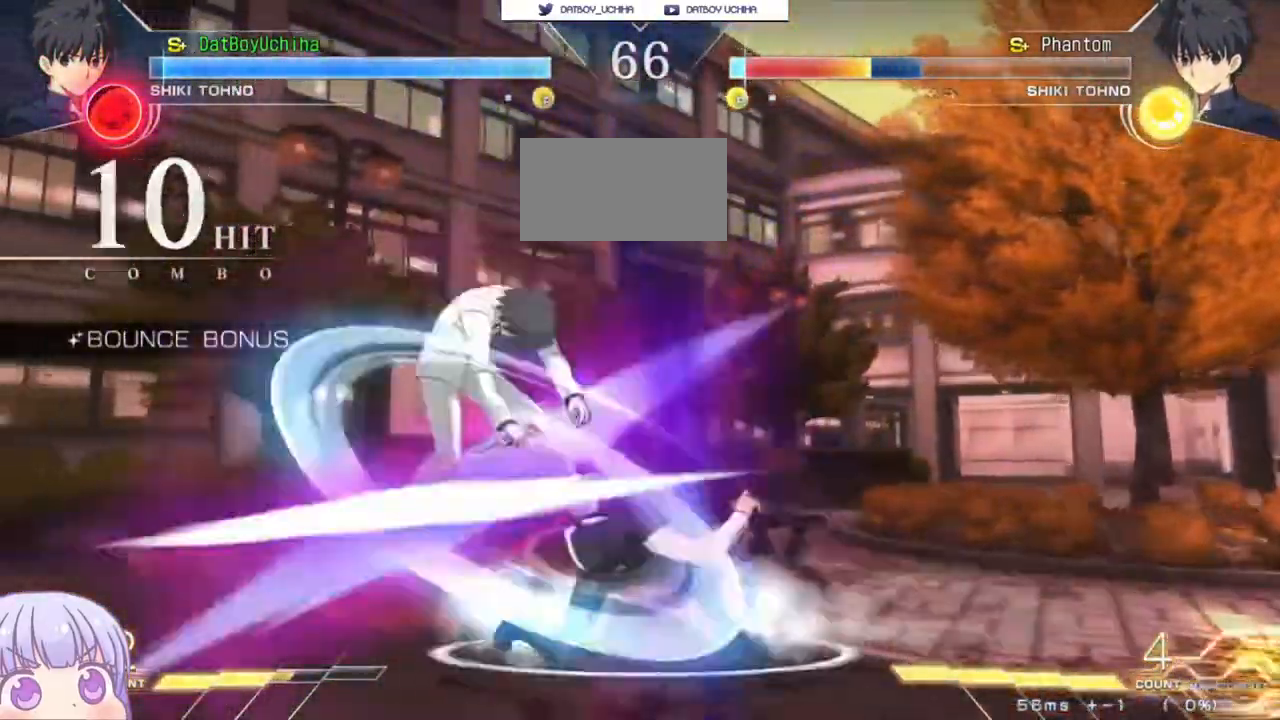
{"buttons": [], "left_stick": "down", "events": [[17, "left_stick", "down"], [33, "R1", "down"], [83, "R1", "up"], [117, "left_stick", "center"], [200, "left_stick", "left"], [367, "left_stick", "center"], [500, "left_stick", "down"]]}
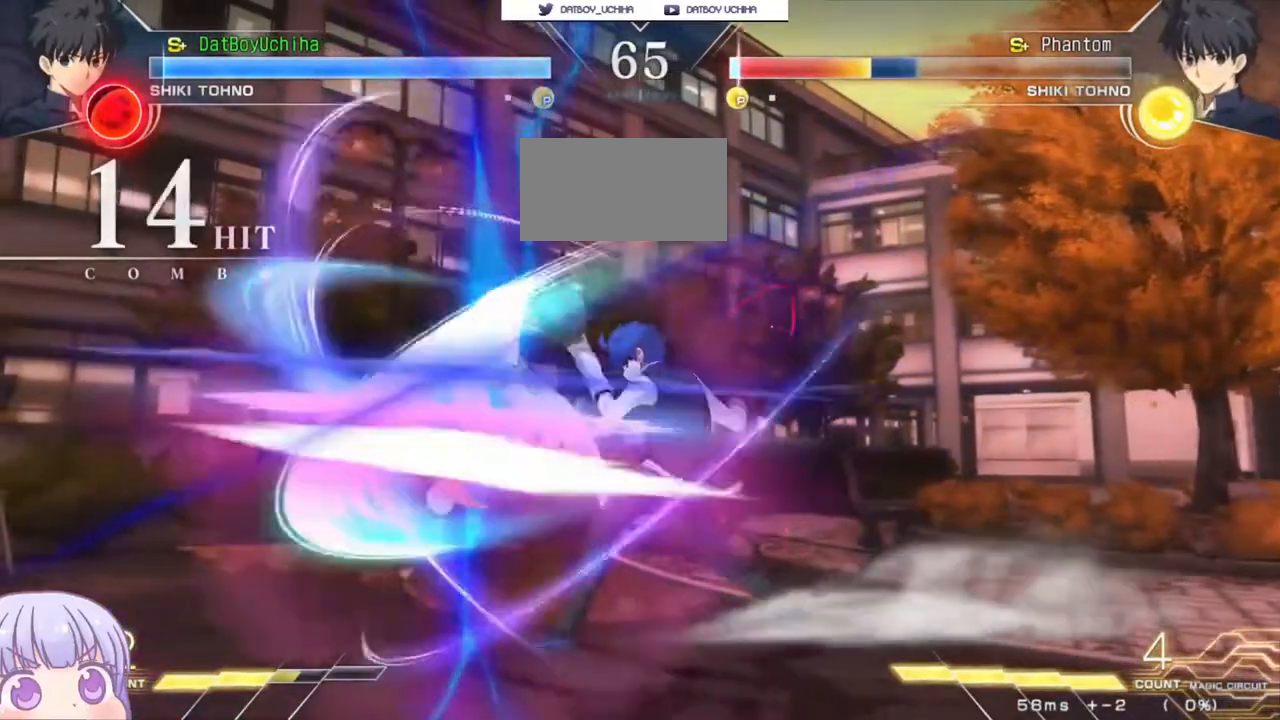
{"buttons": [], "left_stick": "center", "events": [[83, "left_stick", "left"], [100, "R1", "down"], [150, "R1", "up"], [150, "left_stick", "center"]]}
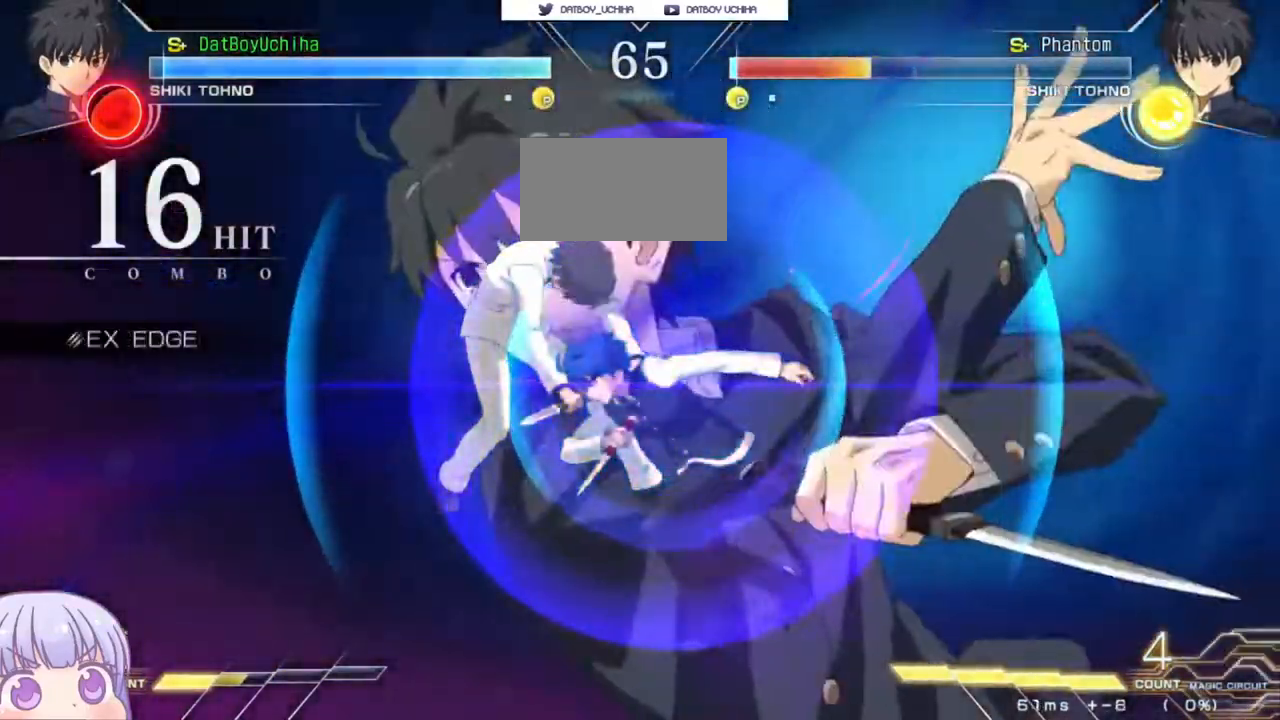
{"buttons": [], "left_stick": "center", "events": []}
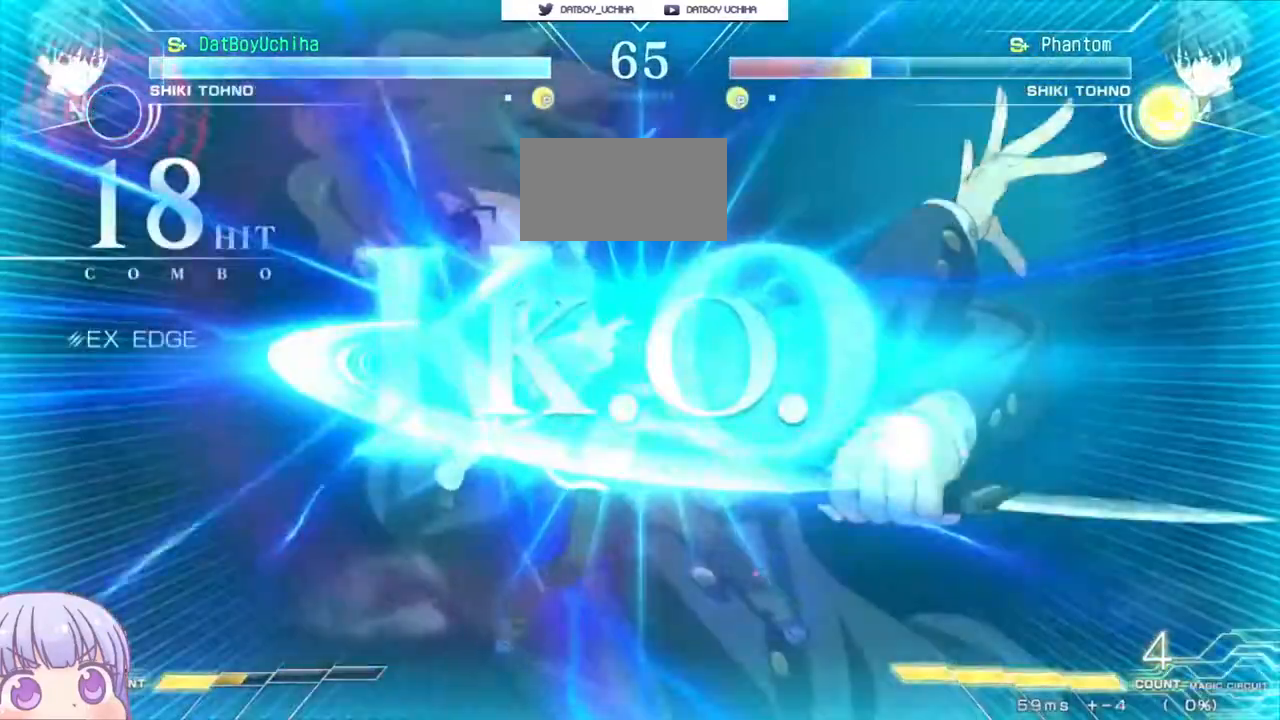
{"buttons": [], "left_stick": "center", "events": []}
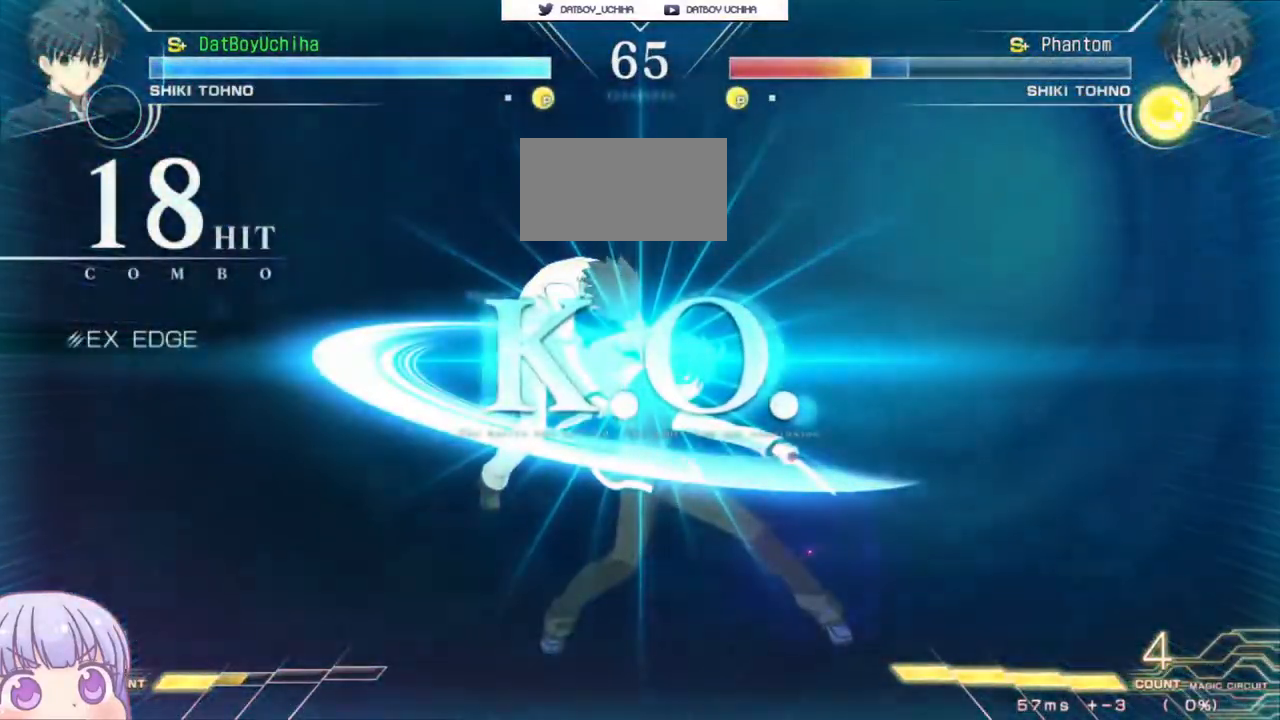
{"buttons": [], "left_stick": "center", "events": []}
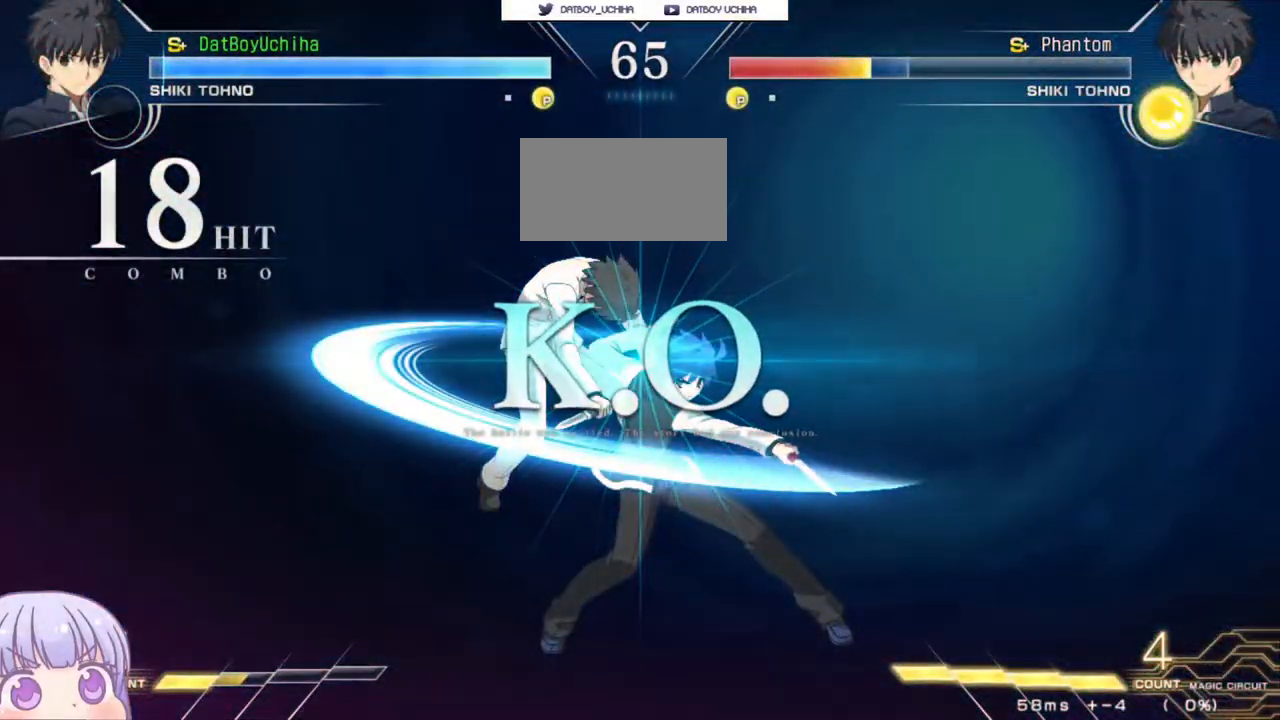
{"buttons": [], "left_stick": "center", "events": []}
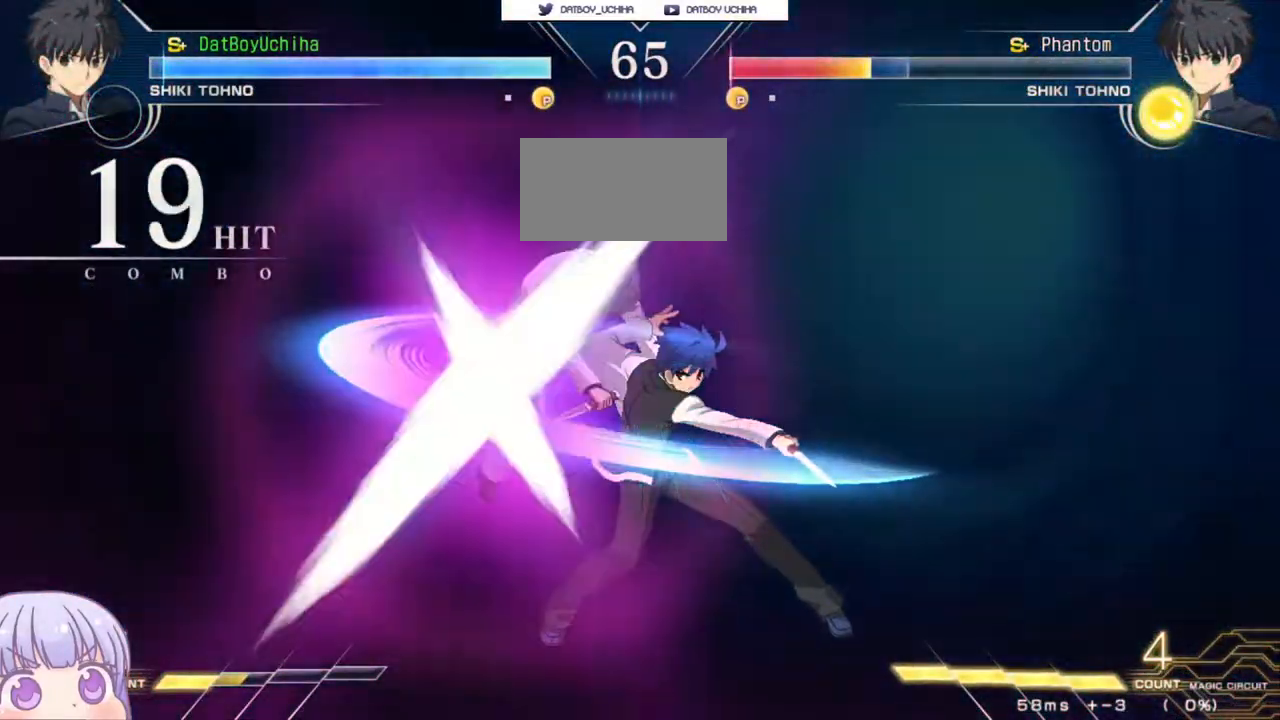
{"buttons": [], "left_stick": "center", "events": []}
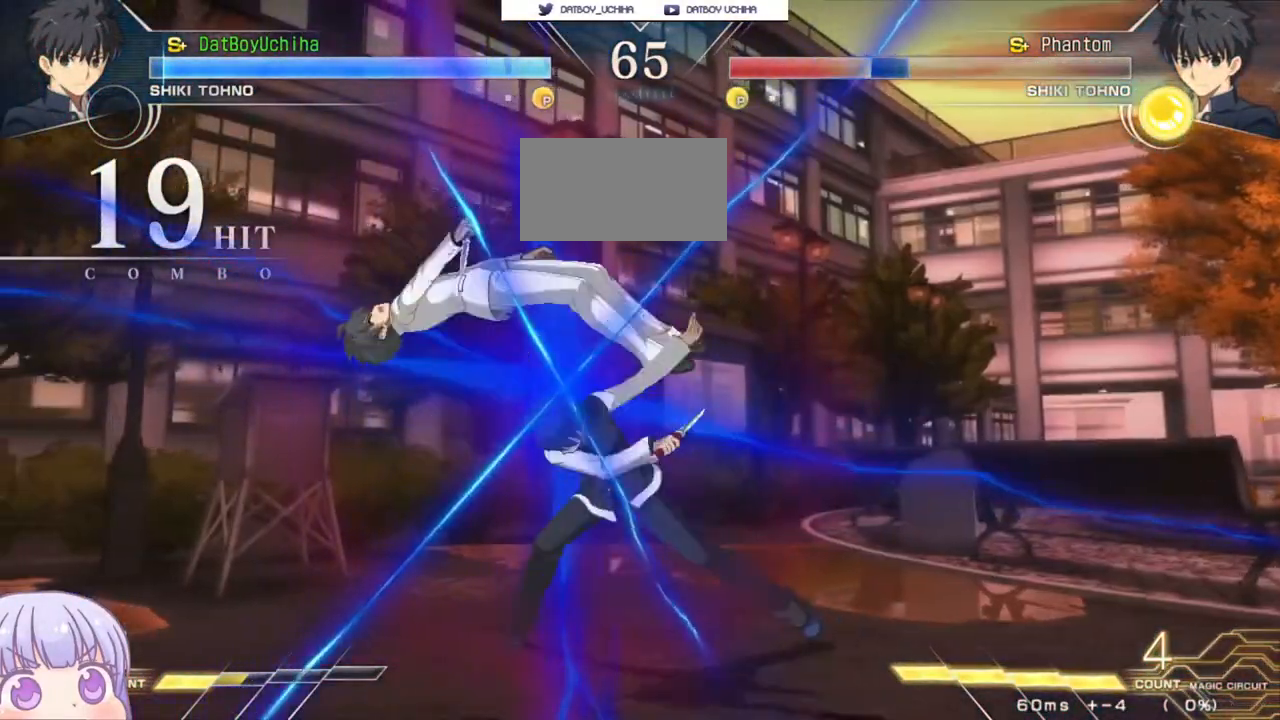
{"buttons": [], "left_stick": "center", "events": []}
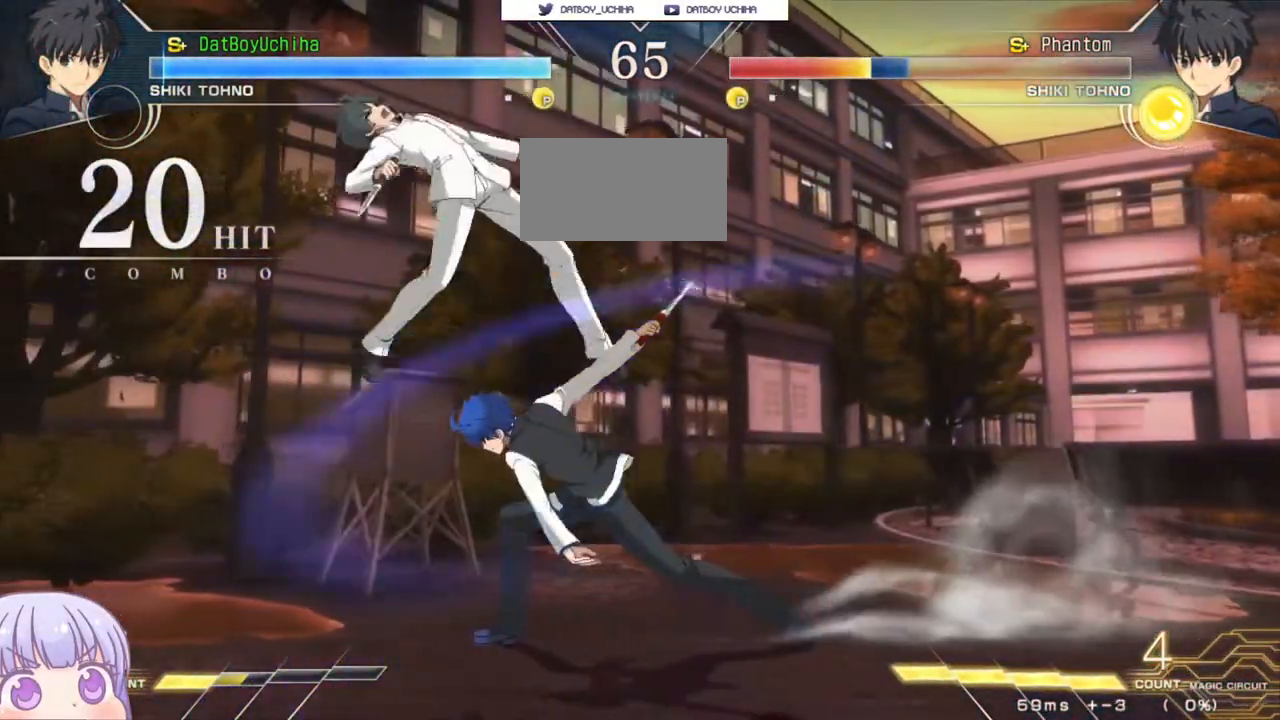
{"buttons": [], "left_stick": "center", "events": []}
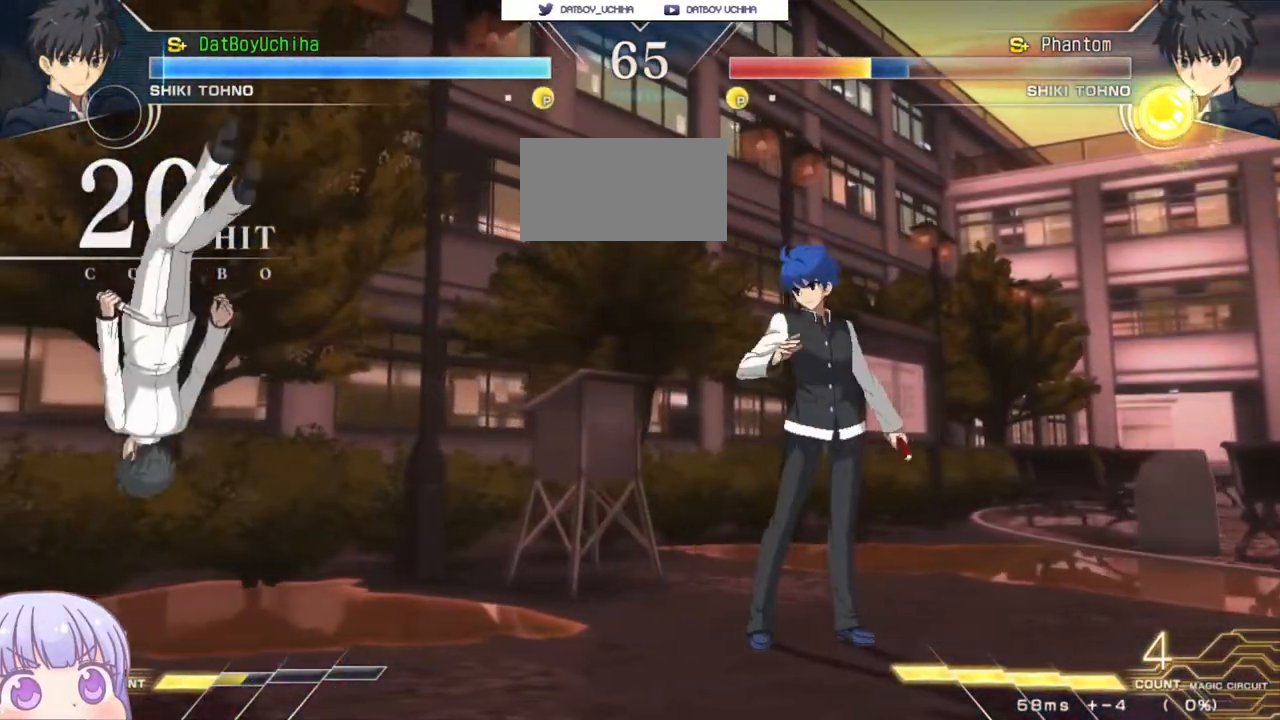
{"buttons": [], "left_stick": "center", "events": []}
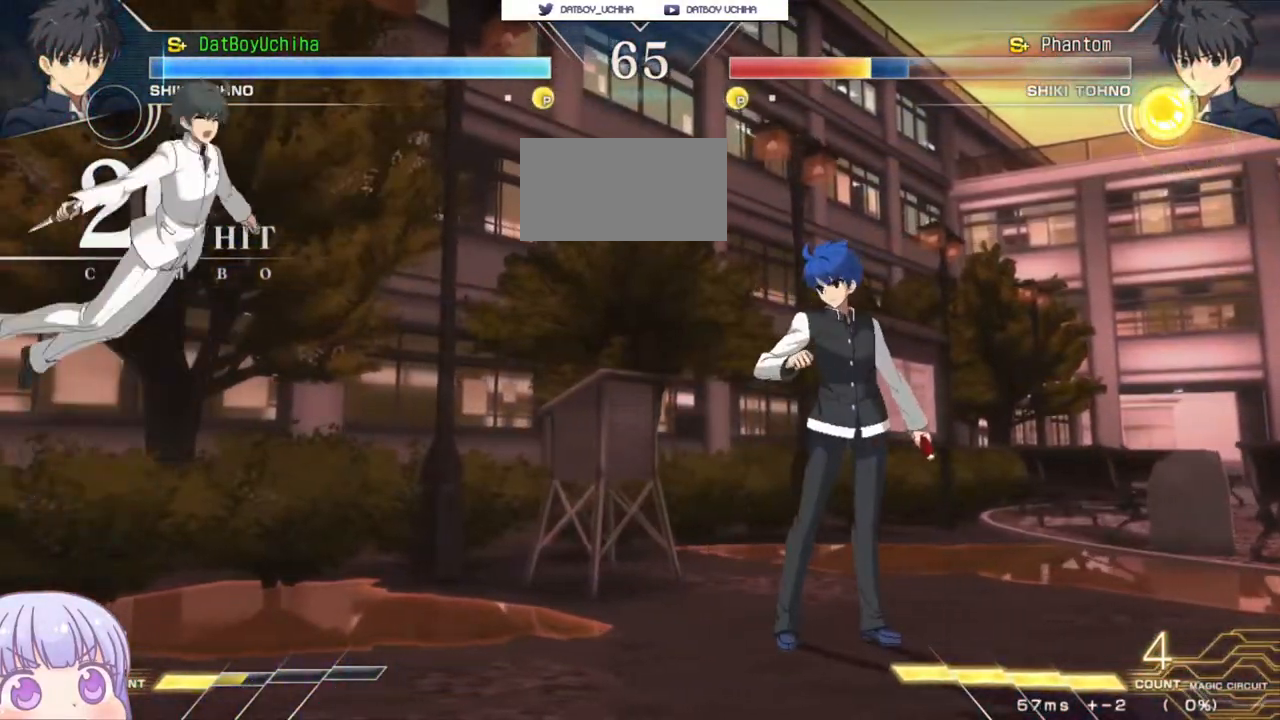
{"buttons": ["CROSS", "SQUARE", "TRIANGLE"], "left_stick": "center", "events": [[250, "CROSS", "down"], [267, "SQUARE", "down"], [283, "R1", "down"], [283, "TRIANGLE", "down"], [333, "CROSS", "up"], [367, "SQUARE", "up"], [383, "TRIANGLE", "up"], [417, "CROSS", "down"], [433, "R1", "up"], [450, "SQUARE", "down"], [483, "TRIANGLE", "down"]]}
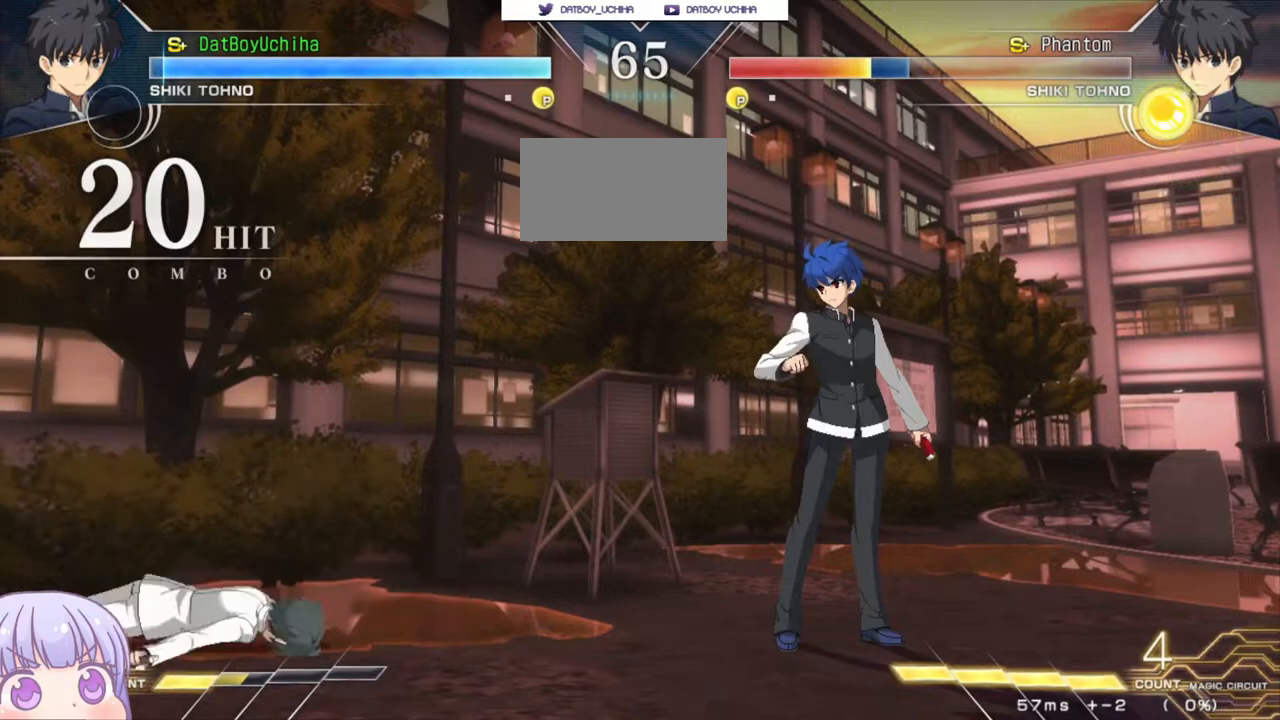
{"buttons": ["CROSS", "SQUARE"], "left_stick": "center", "events": [[17, "CROSS", "up"], [17, "R1", "down"], [67, "SQUARE", "up"], [67, "TRIANGLE", "up"], [117, "CROSS", "down"], [133, "R1", "up"], [133, "SQUARE", "down"], [167, "TRIANGLE", "down"], [217, "CROSS", "up"], [217, "R1", "down"], [250, "SQUARE", "up"], [250, "TRIANGLE", "up"], [267, "CROSS", "down"], [317, "R1", "up"], [333, "SQUARE", "down"], [350, "TRIANGLE", "down"], [383, "CROSS", "up"], [383, "R1", "down"], [433, "SQUARE", "up"], [433, "TRIANGLE", "up"], [467, "CROSS", "down"], [500, "R1", "up"], [500, "SQUARE", "down"]]}
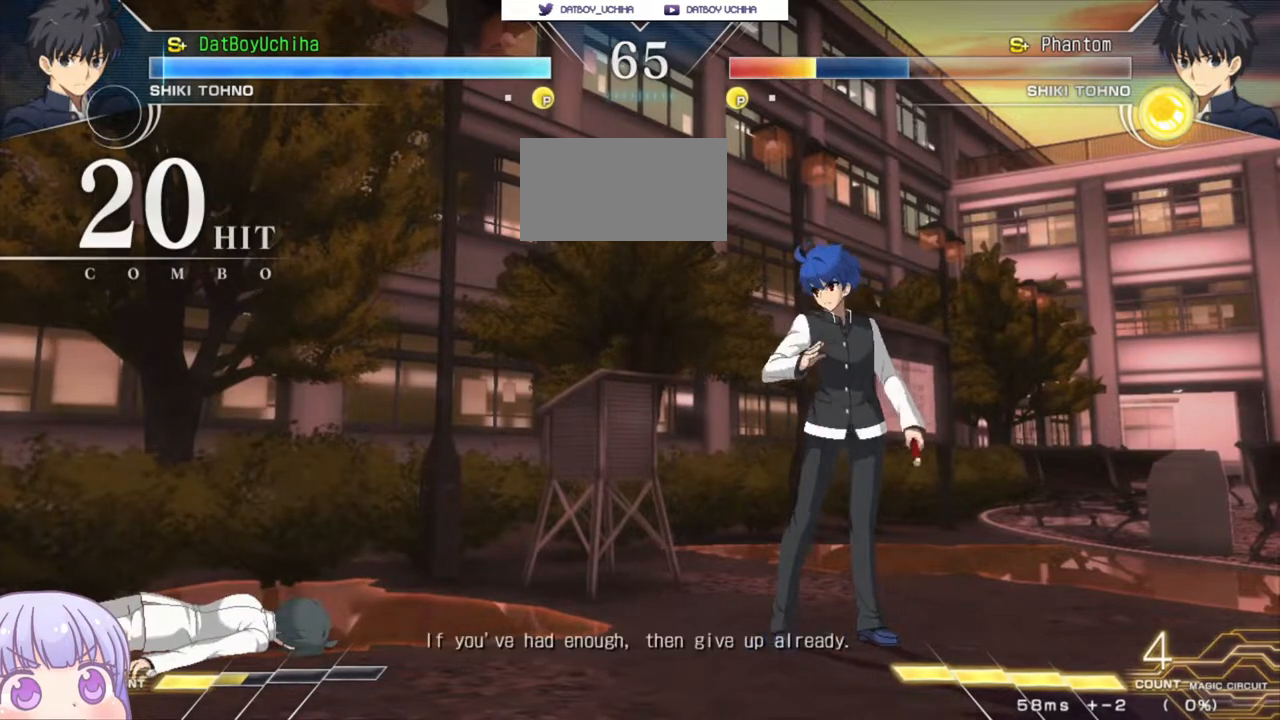
{"buttons": [], "left_stick": "center", "events": [[33, "TRIANGLE", "down"], [67, "CROSS", "up"], [83, "R1", "down"], [117, "SQUARE", "up"], [117, "TRIANGLE", "up"], [150, "CROSS", "down"], [183, "R1", "up"], [183, "SQUARE", "down"], [200, "TRIANGLE", "down"], [250, "CROSS", "up"], [250, "R1", "down"], [283, "SQUARE", "up"], [283, "TRIANGLE", "up"], [317, "R1", "up"]]}
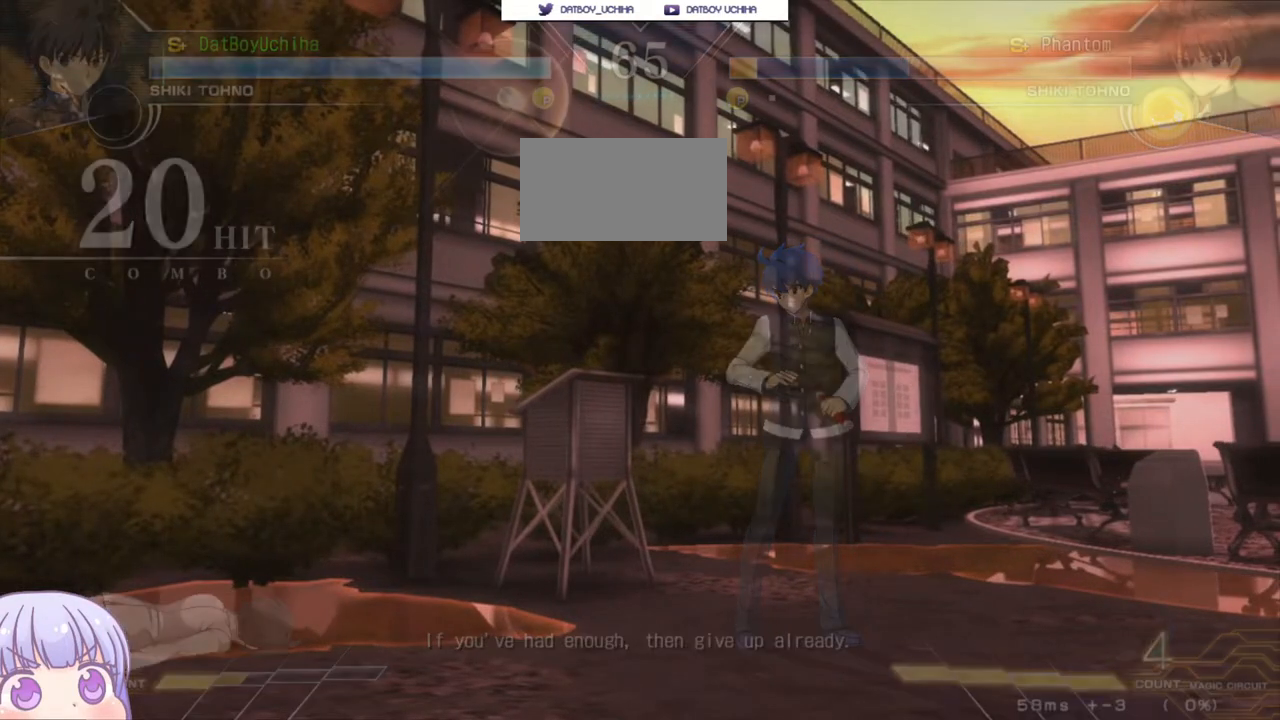
{"buttons": [], "left_stick": "center", "events": []}
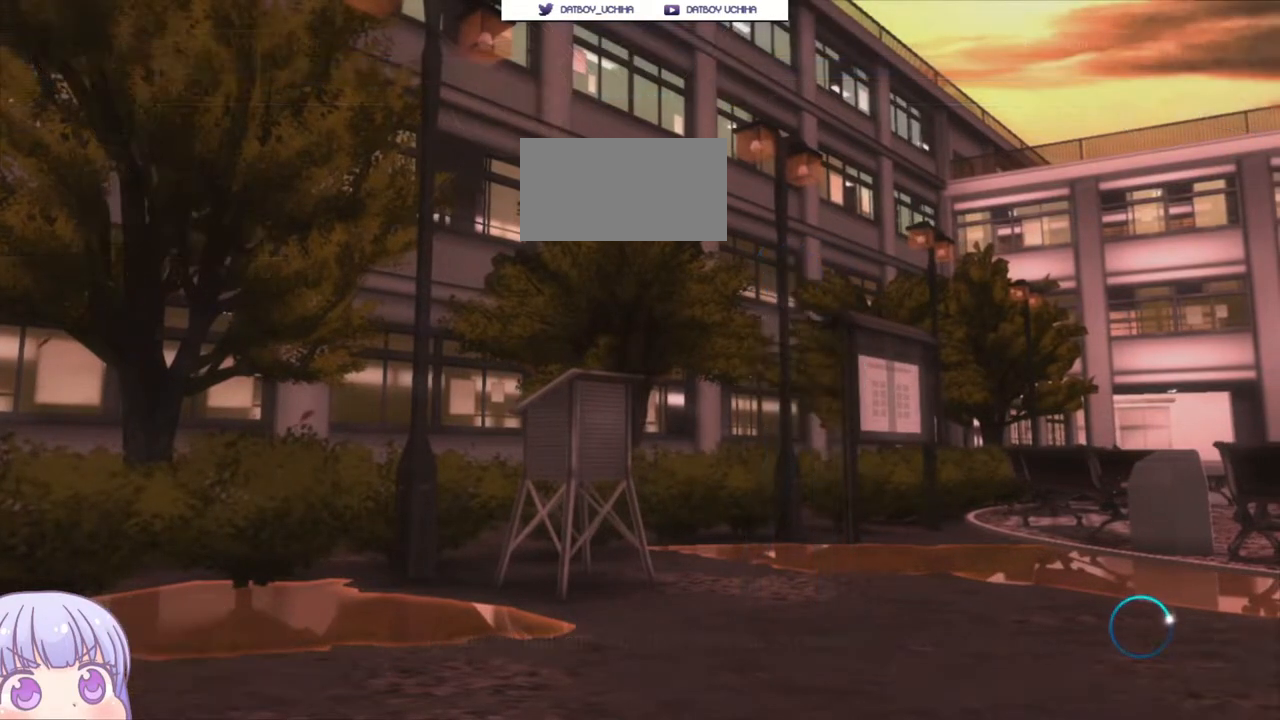
{"buttons": [], "left_stick": "center", "events": []}
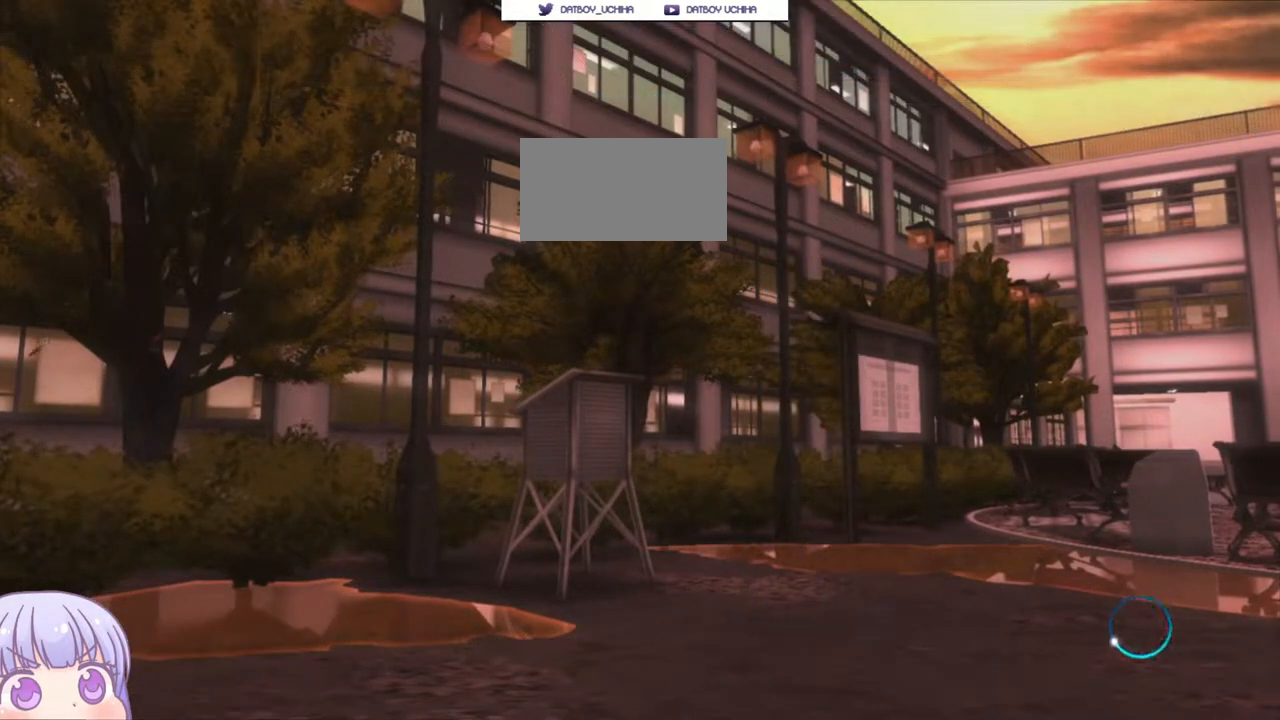
{"buttons": [], "left_stick": "center", "events": []}
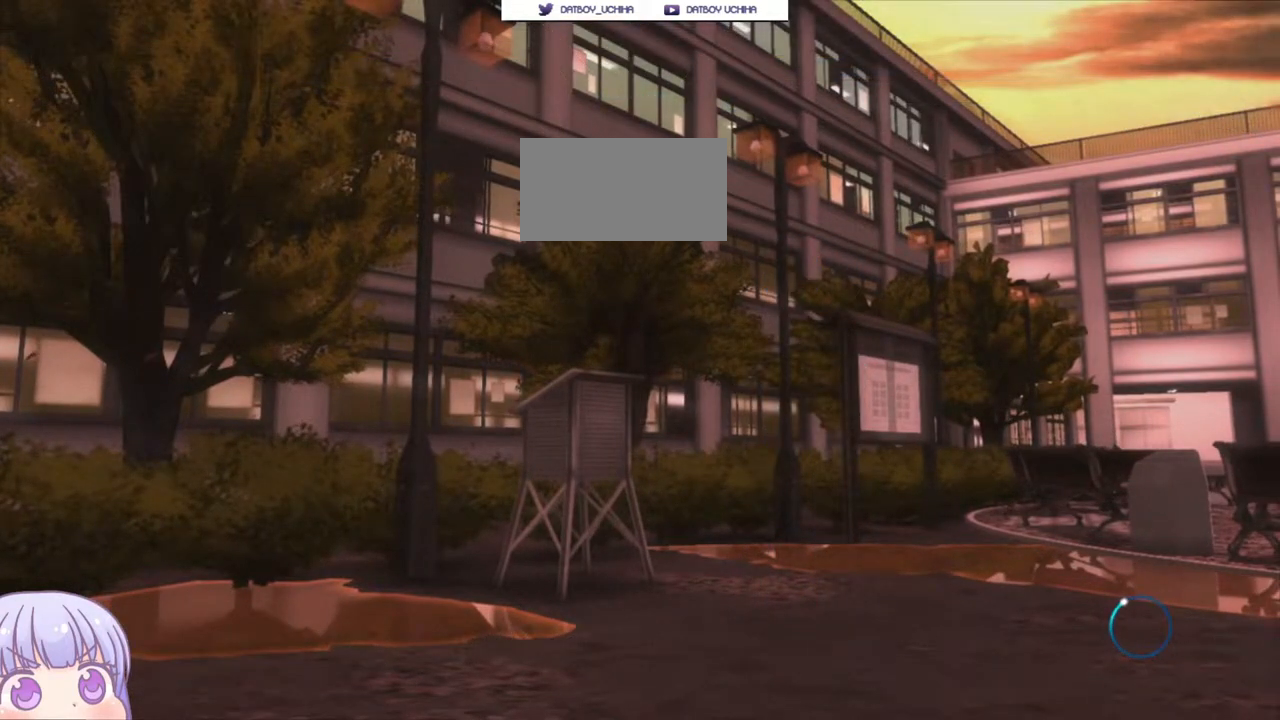
{"buttons": [], "left_stick": "center", "events": []}
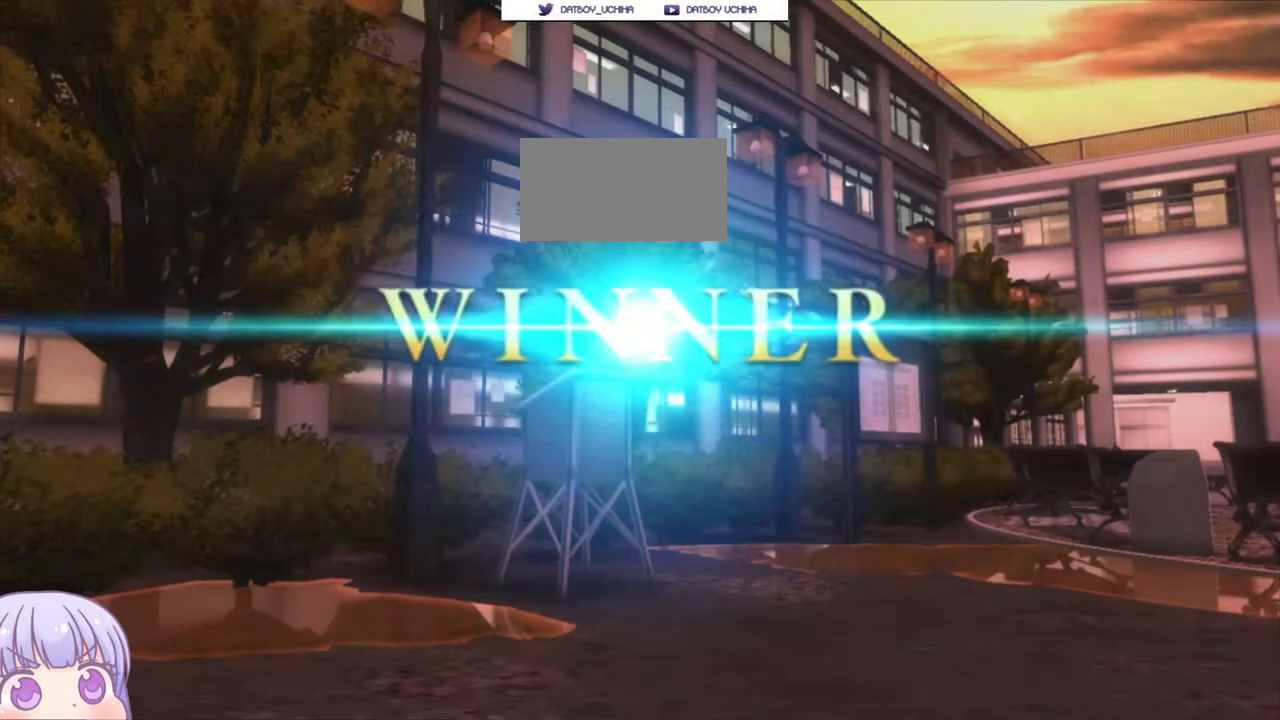
{"buttons": [], "left_stick": "center", "events": []}
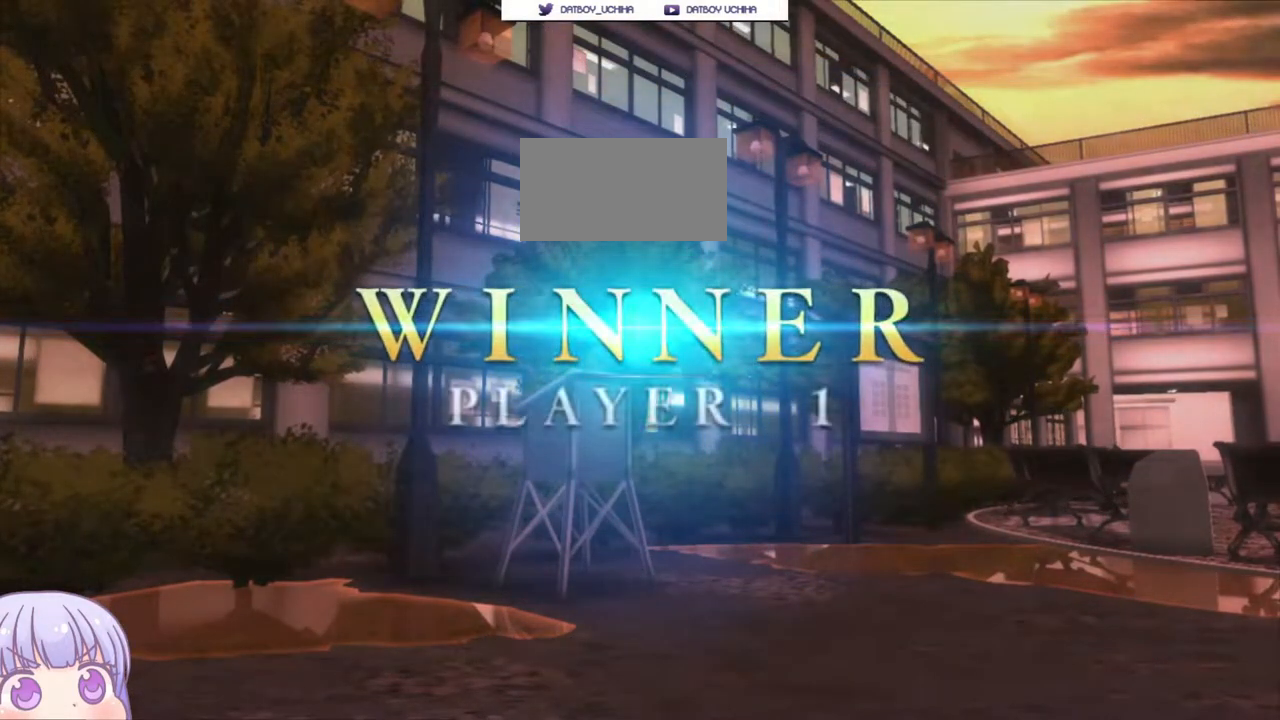
{"buttons": [], "left_stick": "center", "events": []}
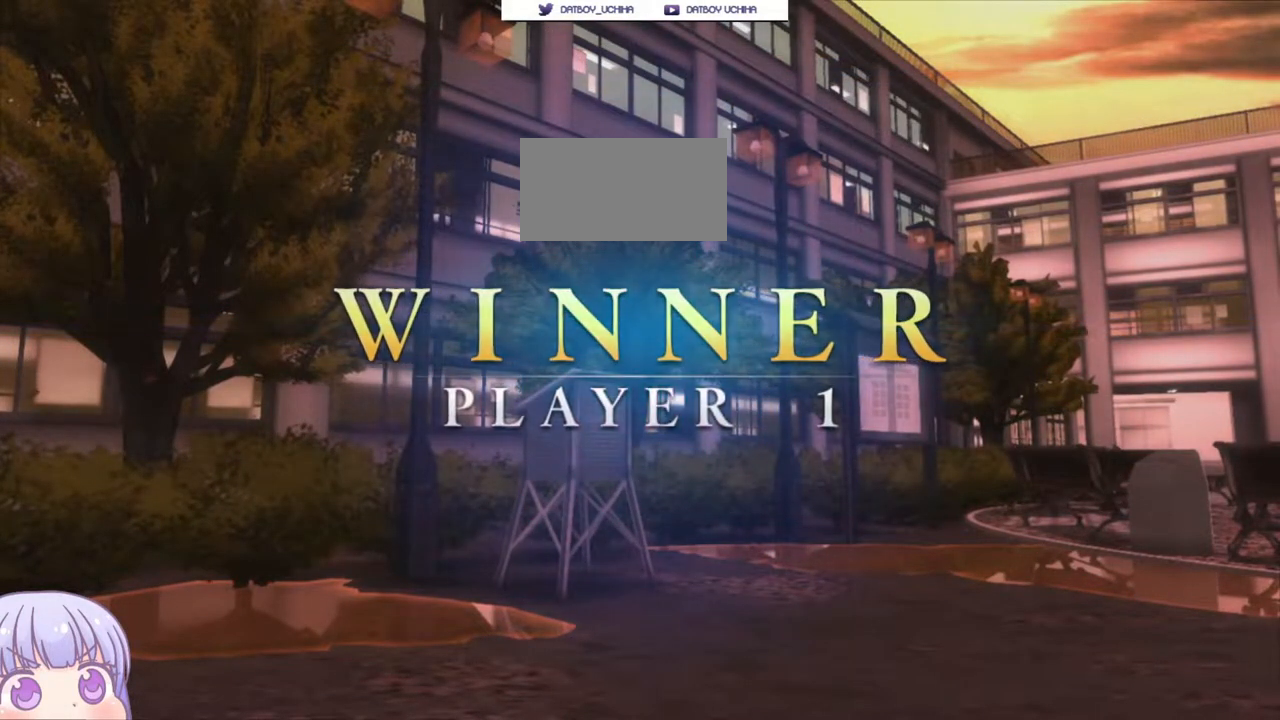
{"buttons": [], "left_stick": "center", "events": []}
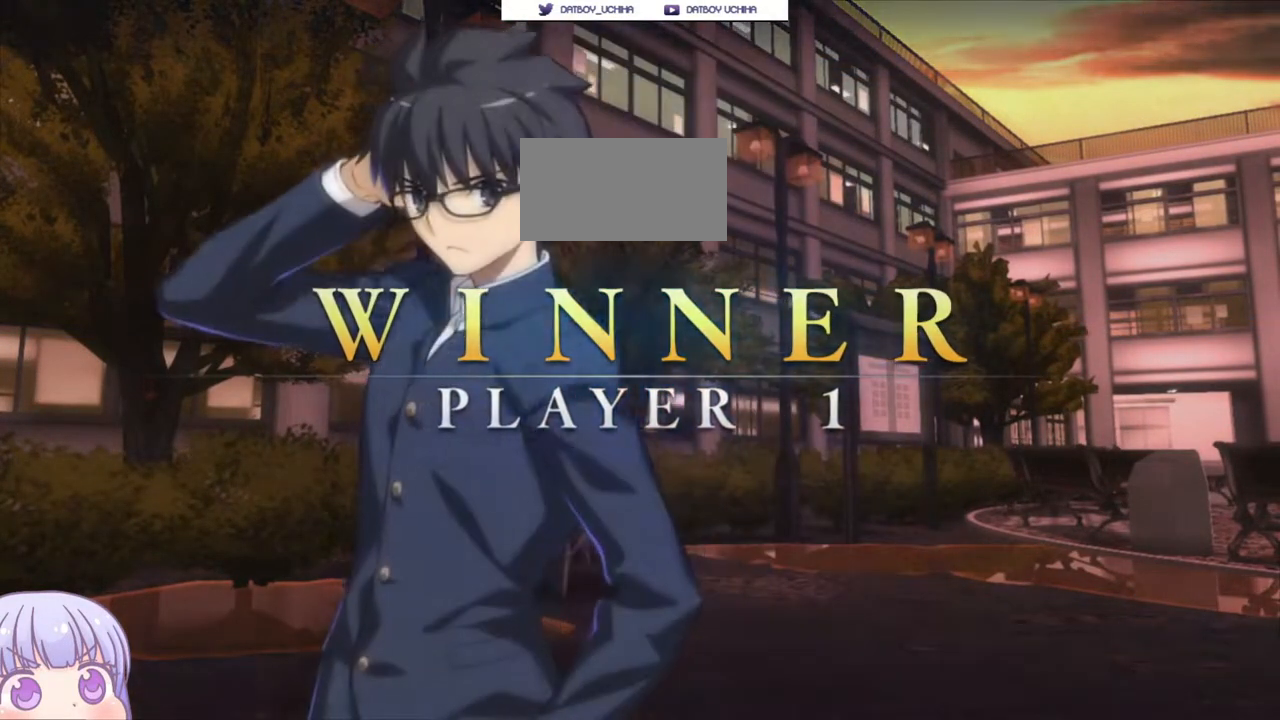
{"buttons": ["CROSS"], "left_stick": "center", "events": [[500, "CROSS", "down"]]}
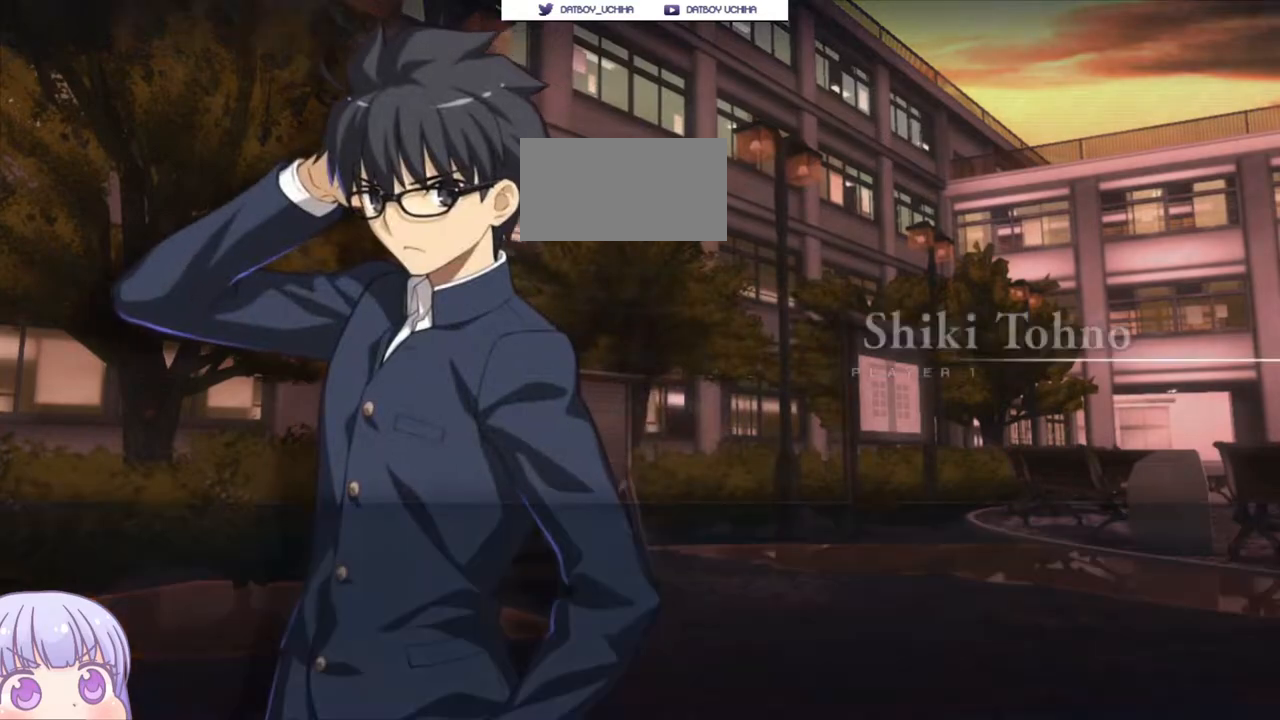
{"buttons": ["CROSS"], "left_stick": "center", "events": [[150, "CROSS", "up"], [500, "CROSS", "down"]]}
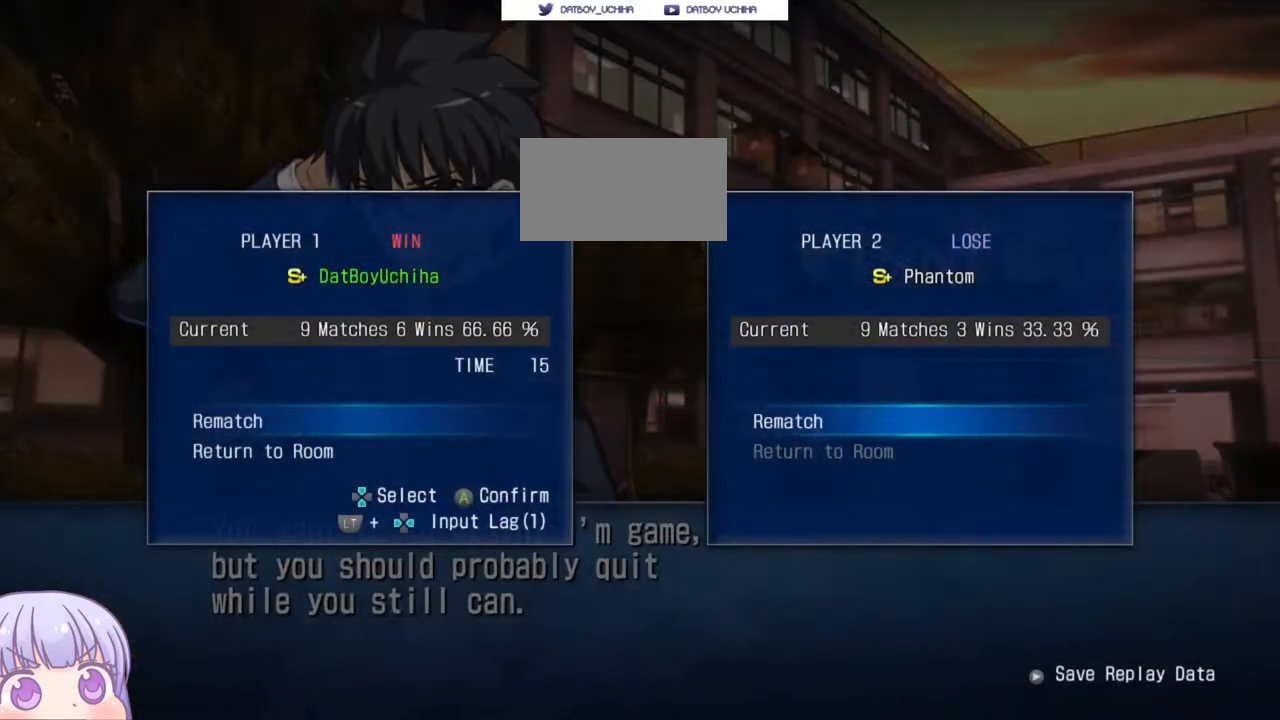
{"buttons": [], "left_stick": "center", "events": [[100, "CROSS", "up"], [183, "CROSS", "down"], [267, "CROSS", "up"], [350, "CROSS", "down"], [450, "CROSS", "up"]]}
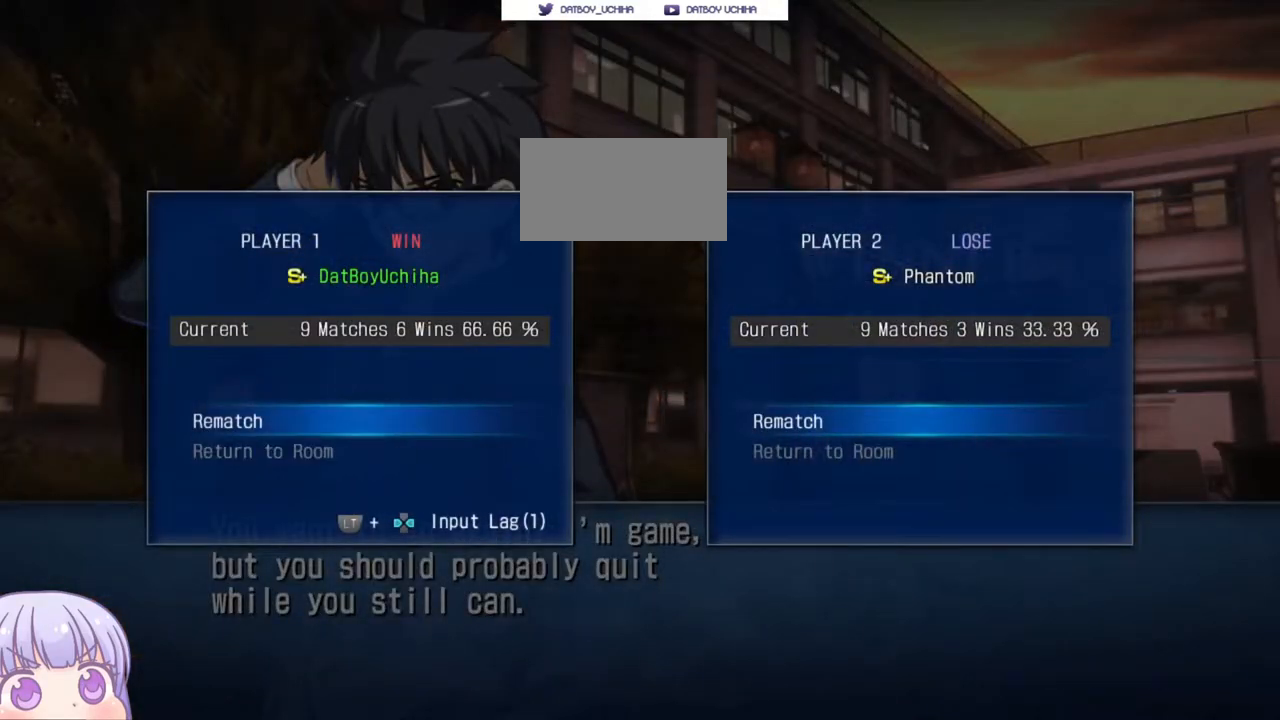
{"buttons": [], "left_stick": "center", "events": [[50, "CROSS", "down"], [167, "CROSS", "up"]]}